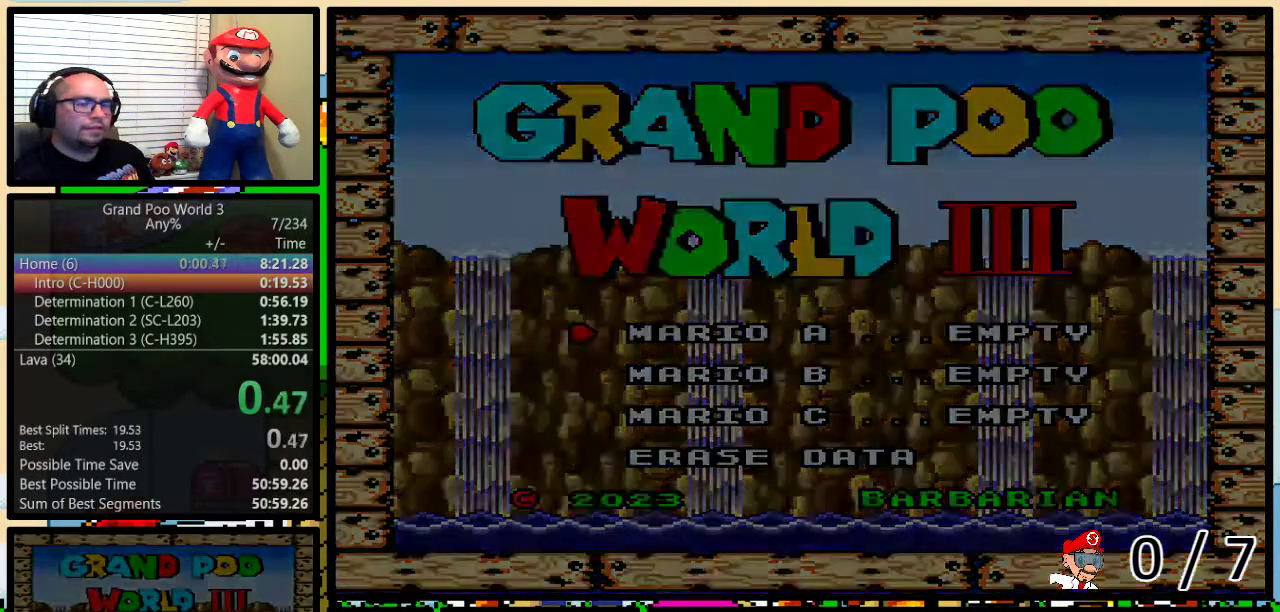
Gameplay with a controller (Nintendo layout); each line is a JSON object with the inputs held at the frame after it. "events" lists button and stick changes between this image and that frame as [ms after this image, input, new state], when the widget could be followed in between. Not read: L1 L3 R1 R3.
{"buttons": ["B", "Y"], "events": [[217, "B", "down"], [434, "Y", "down"]]}
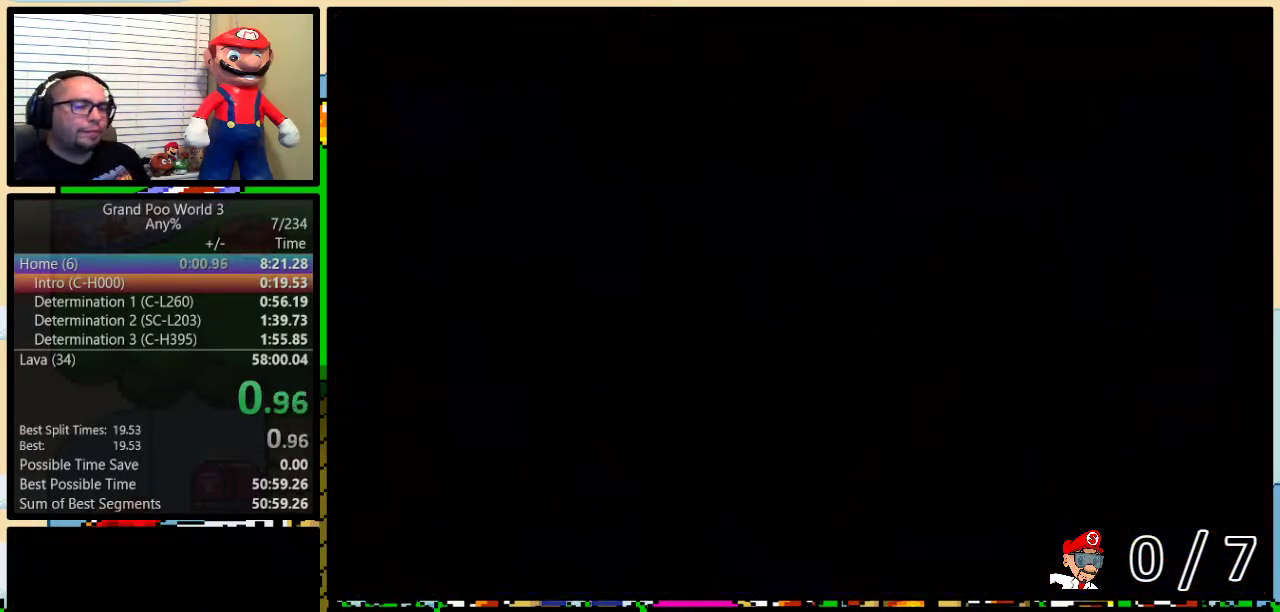
{"buttons": ["B", "Y"], "events": []}
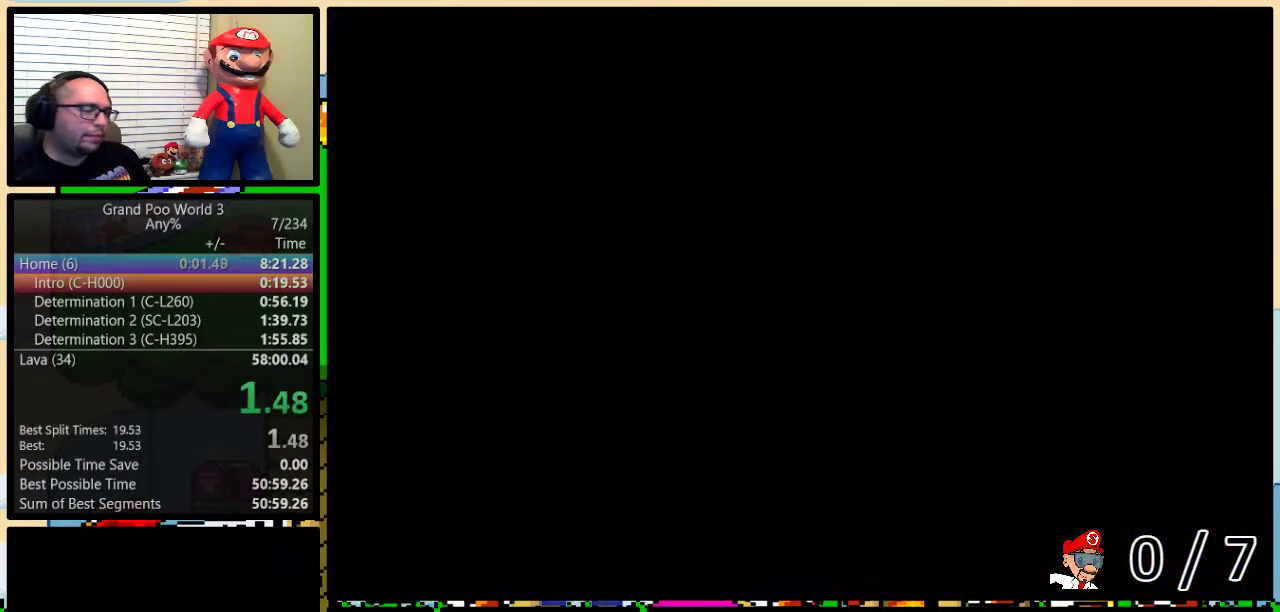
{"buttons": ["B", "Y", "DPAD_UP", "DPAD_RIGHT"], "events": [[50, "DPAD_RIGHT", "down"], [234, "DPAD_UP", "down"]]}
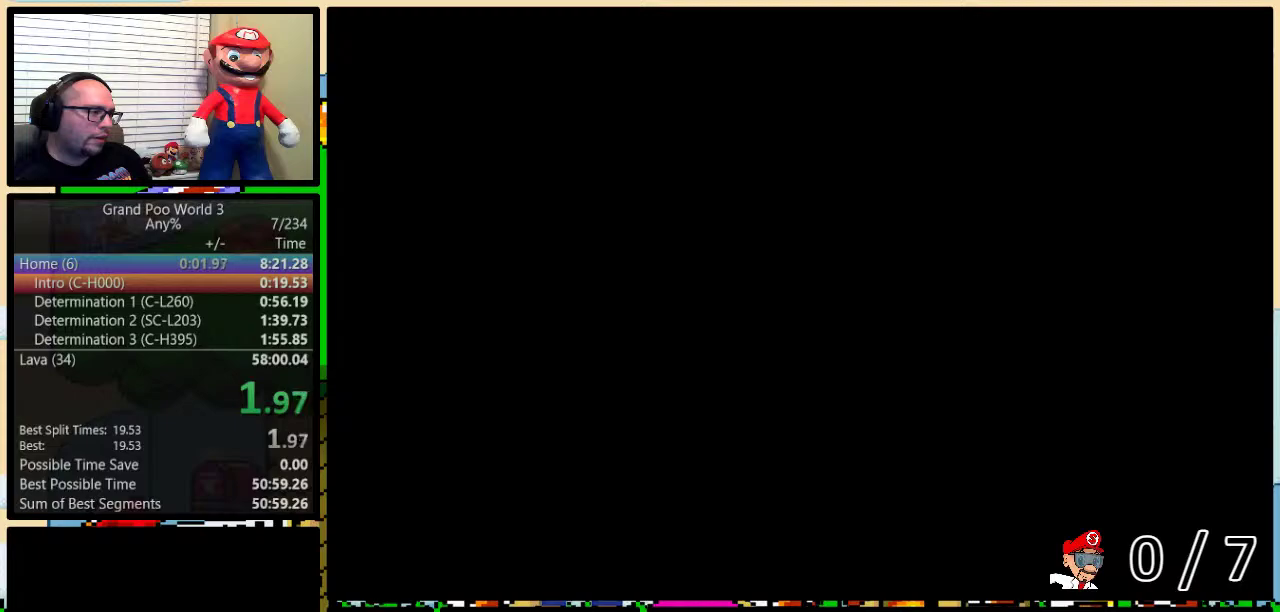
{"buttons": ["B", "Y", "DPAD_UP", "DPAD_RIGHT"], "events": [[100, "DPAD_UP", "up"], [250, "DPAD_UP", "down"]]}
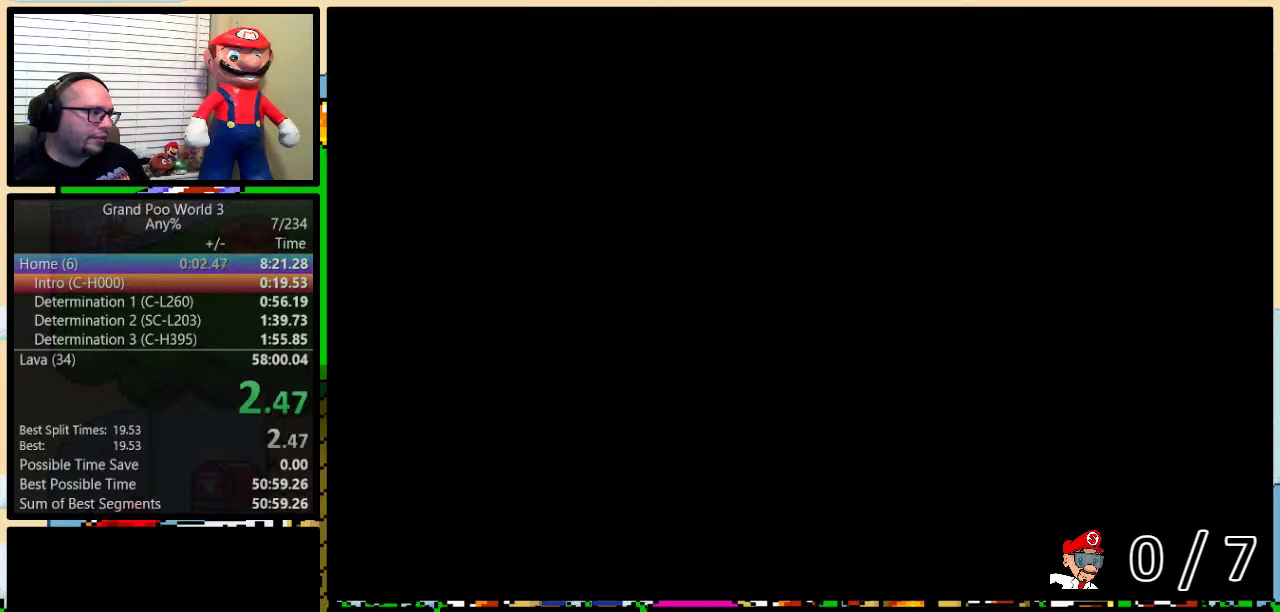
{"buttons": ["B", "Y", "DPAD_UP", "DPAD_RIGHT"], "events": []}
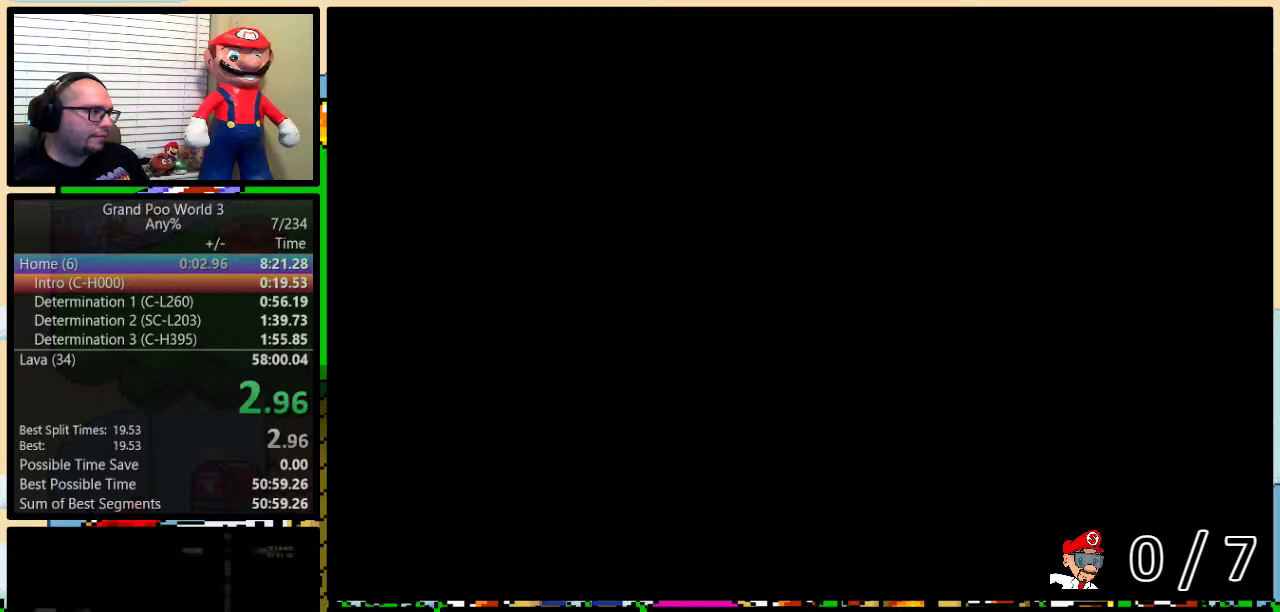
{"buttons": ["B", "Y", "DPAD_UP", "DPAD_RIGHT"], "events": []}
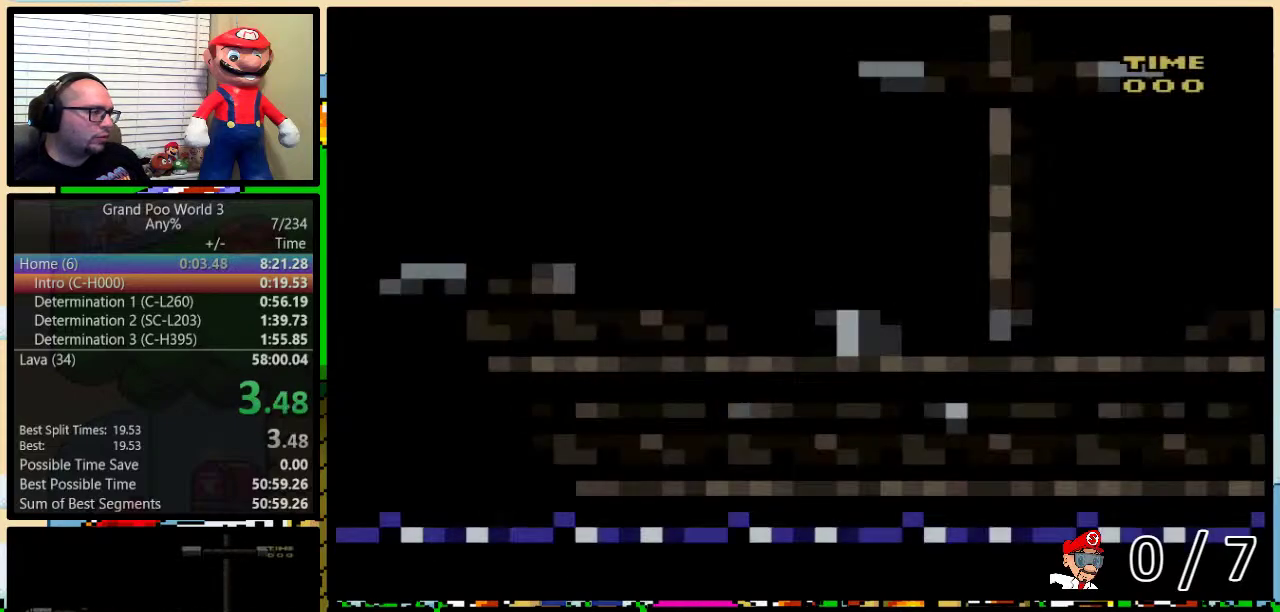
{"buttons": ["B", "Y", "DPAD_RIGHT"], "events": [[117, "DPAD_UP", "up"]]}
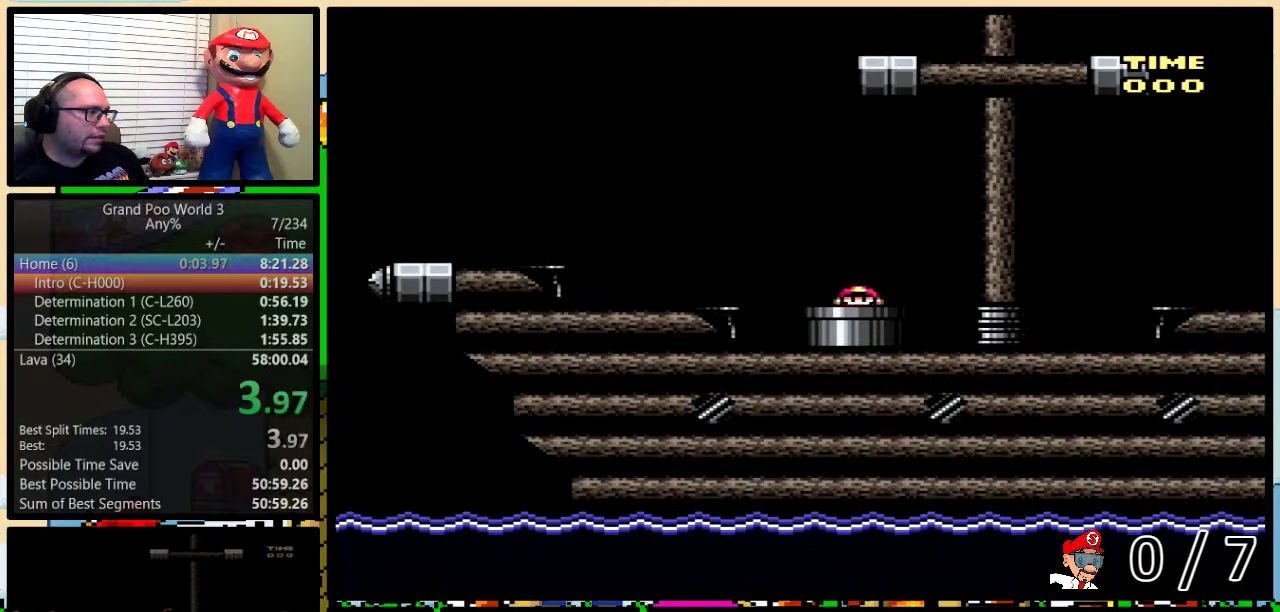
{"buttons": ["B", "Y", "DPAD_RIGHT"], "events": []}
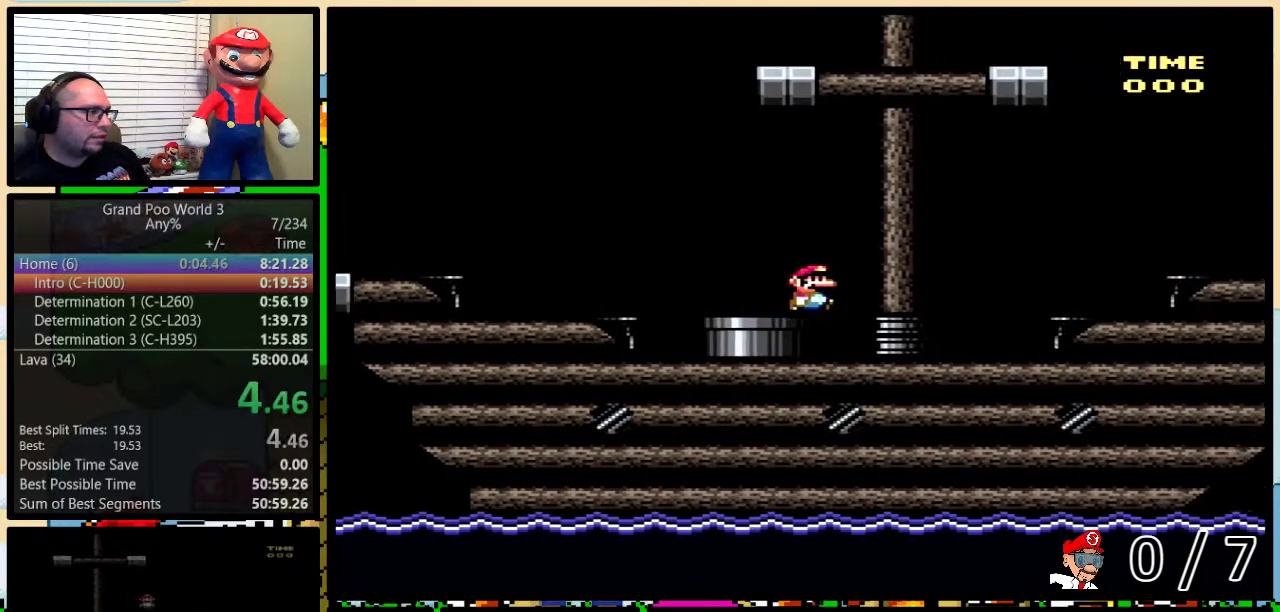
{"buttons": ["Y", "DPAD_RIGHT"], "events": [[234, "B", "up"], [334, "A", "down"], [384, "A", "up"]]}
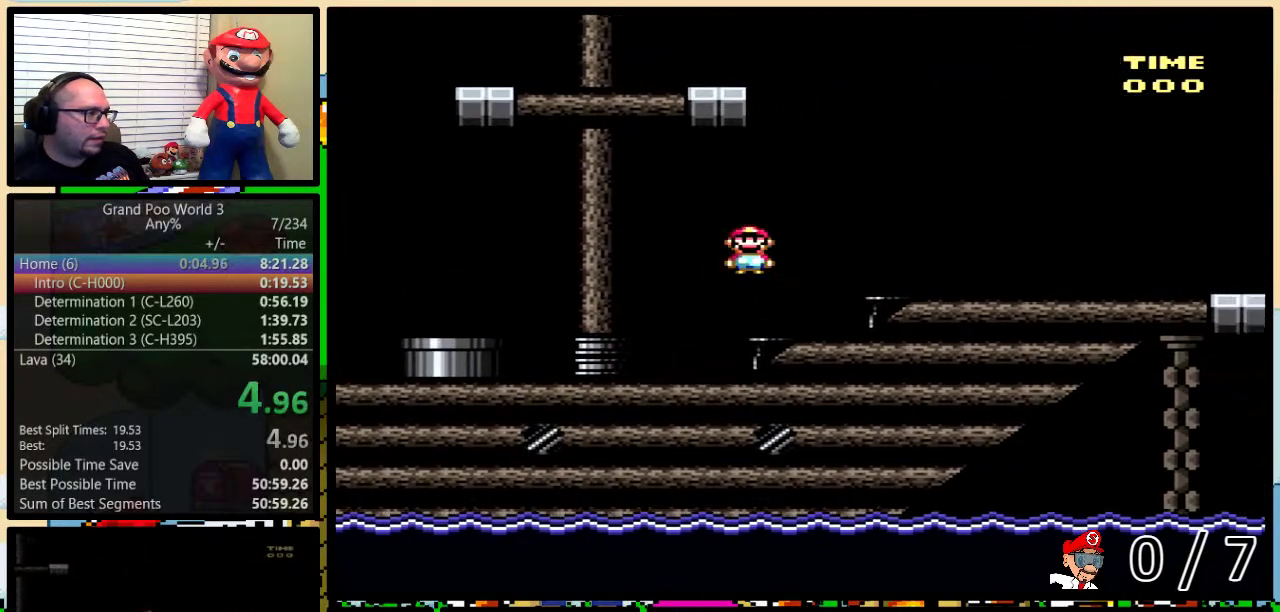
{"buttons": ["Y", "DPAD_RIGHT"], "events": []}
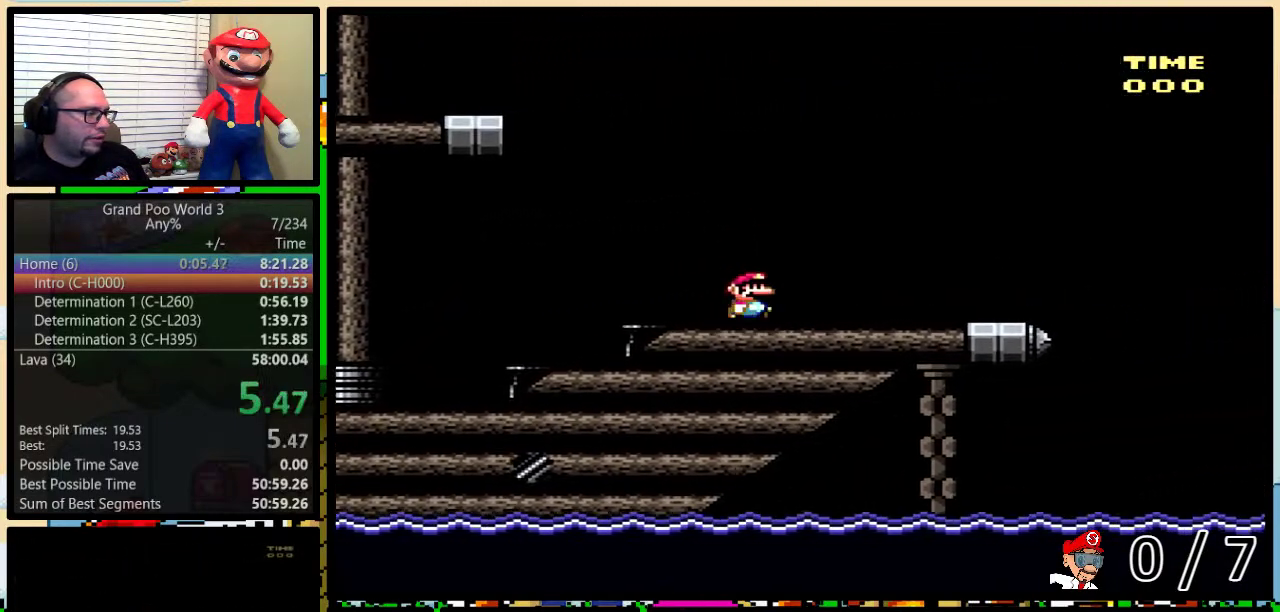
{"buttons": ["Y", "DPAD_UP", "DPAD_RIGHT"], "events": [[501, "DPAD_UP", "down"]]}
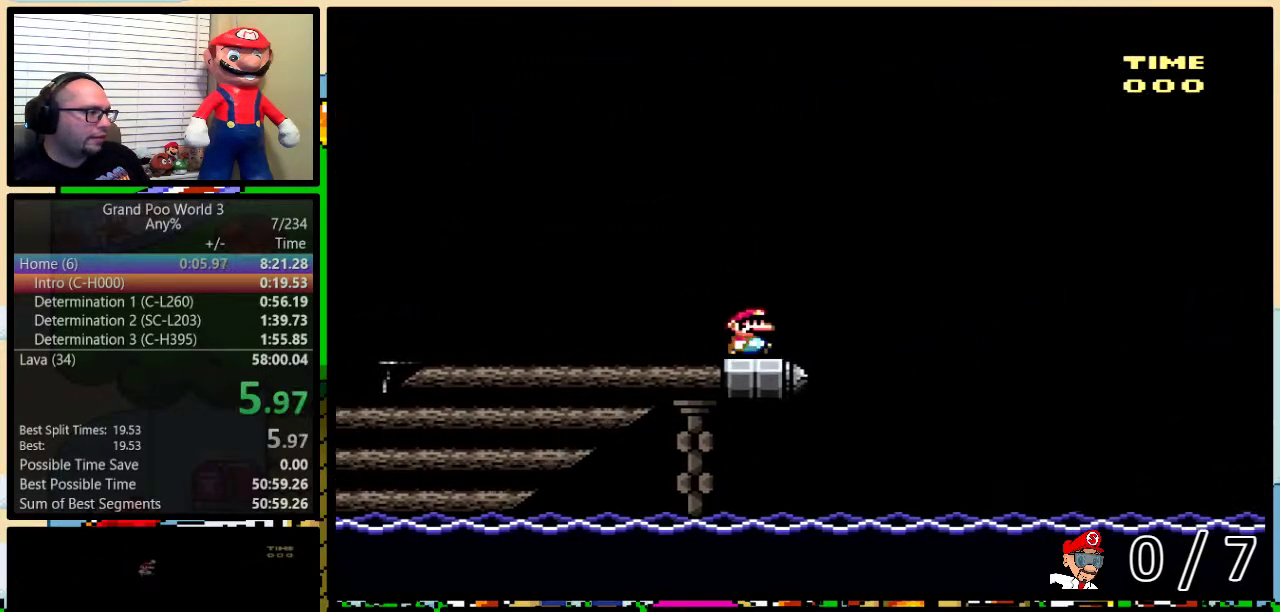
{"buttons": ["B", "Y", "DPAD_RIGHT"], "events": [[83, "B", "down"], [267, "DPAD_UP", "up"]]}
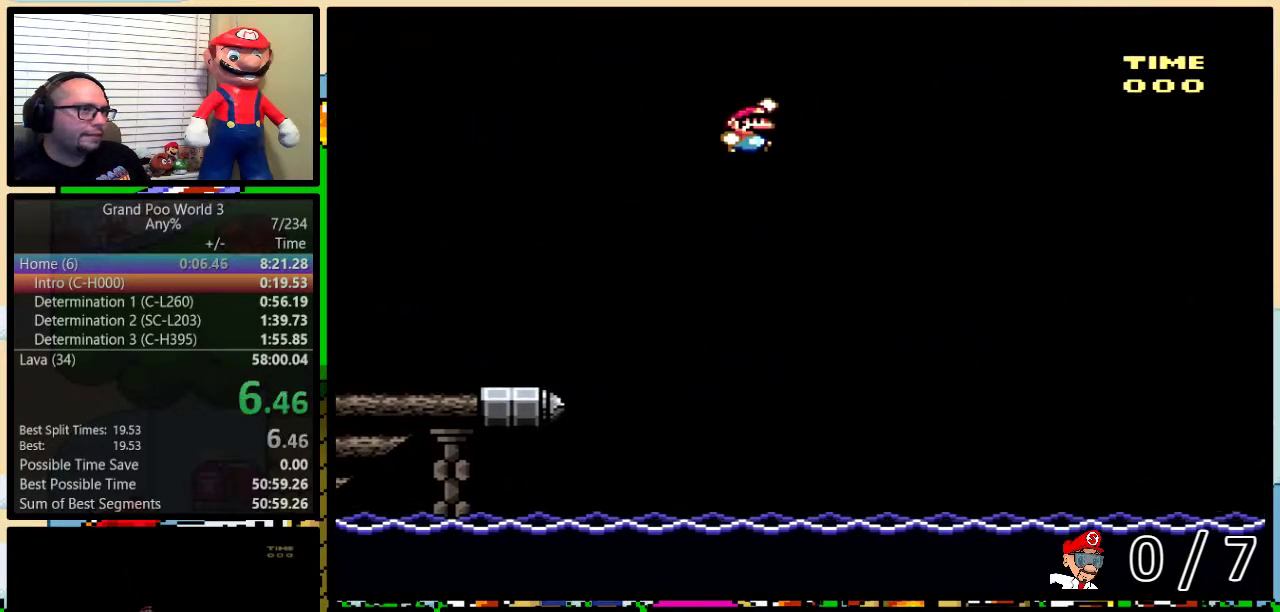
{"buttons": ["B", "Y", "DPAD_RIGHT"], "events": []}
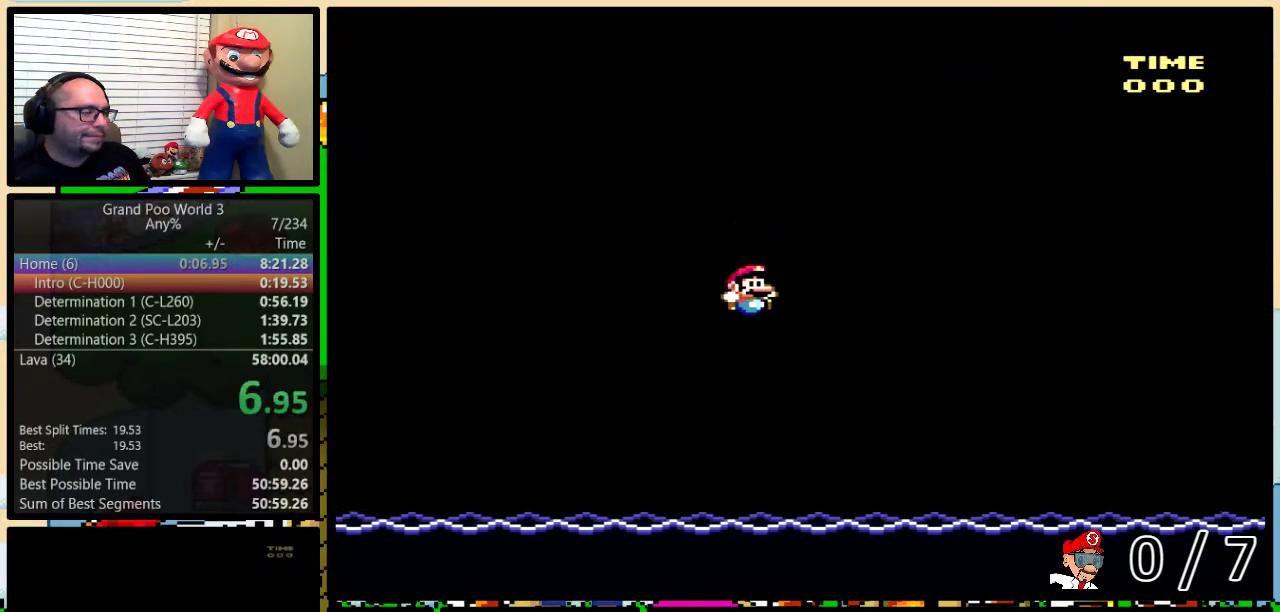
{"buttons": ["B", "Y", "DPAD_RIGHT"], "events": []}
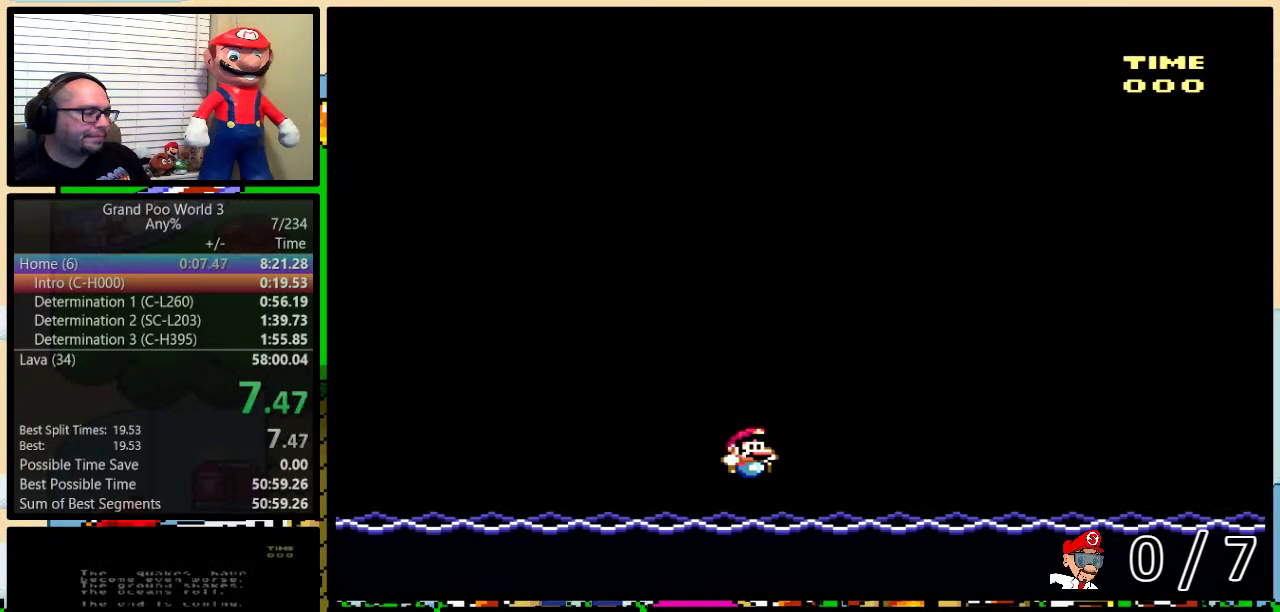
{"buttons": [], "events": [[67, "DPAD_RIGHT", "up"], [100, "Y", "up"], [134, "B", "up"]]}
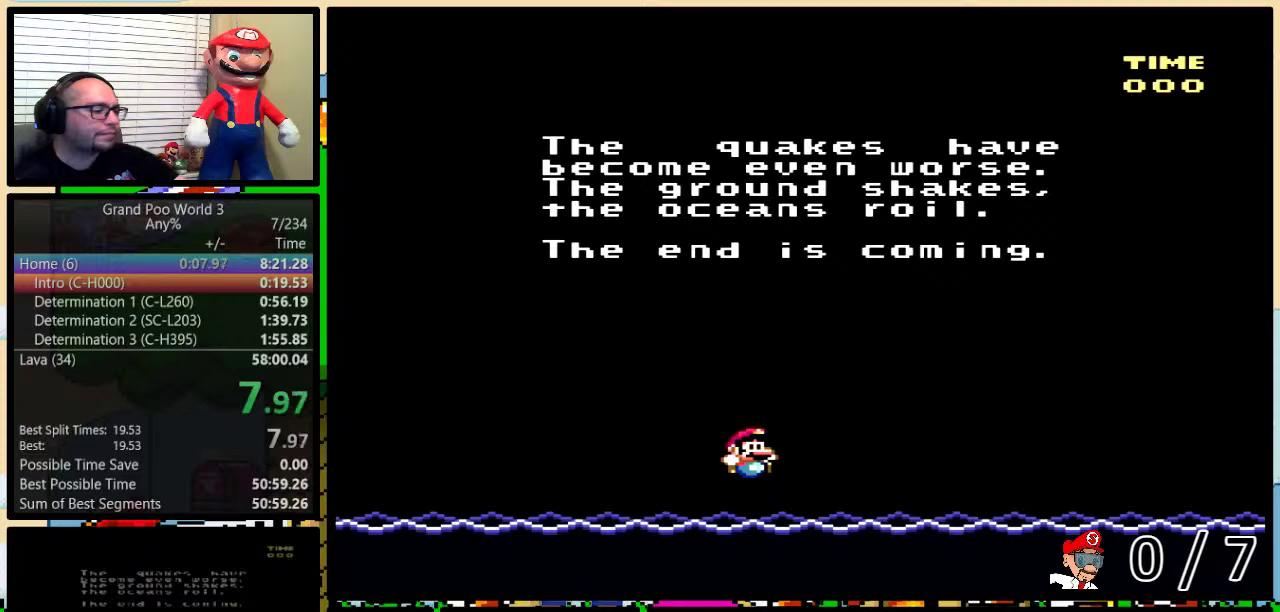
{"buttons": [], "events": []}
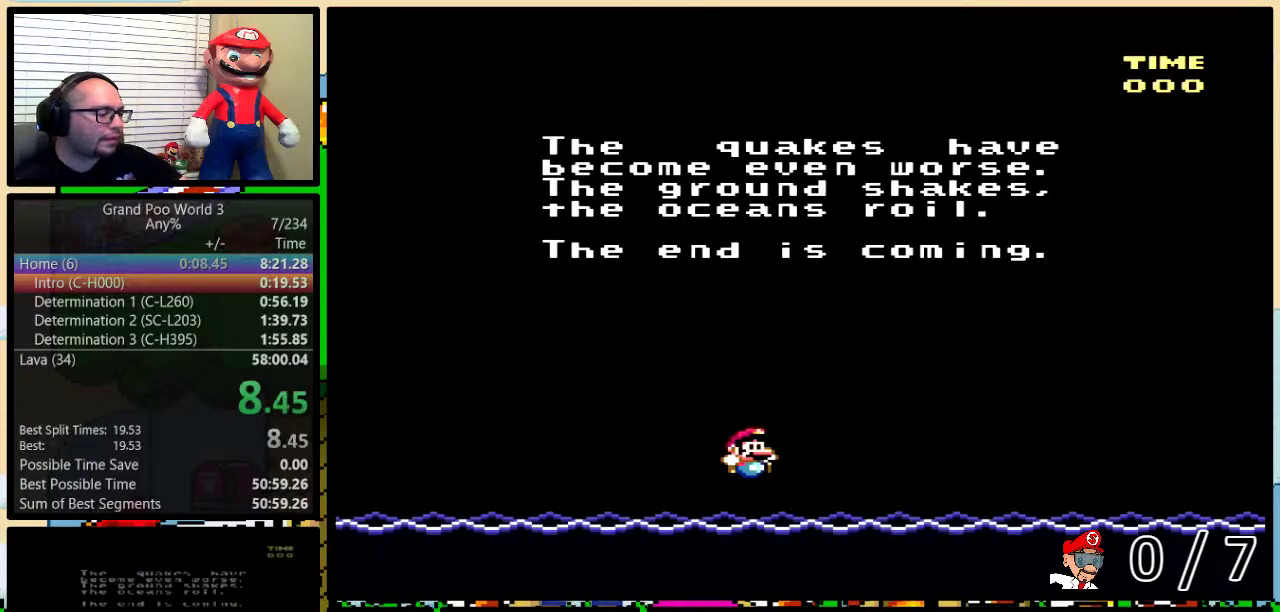
{"buttons": [], "events": []}
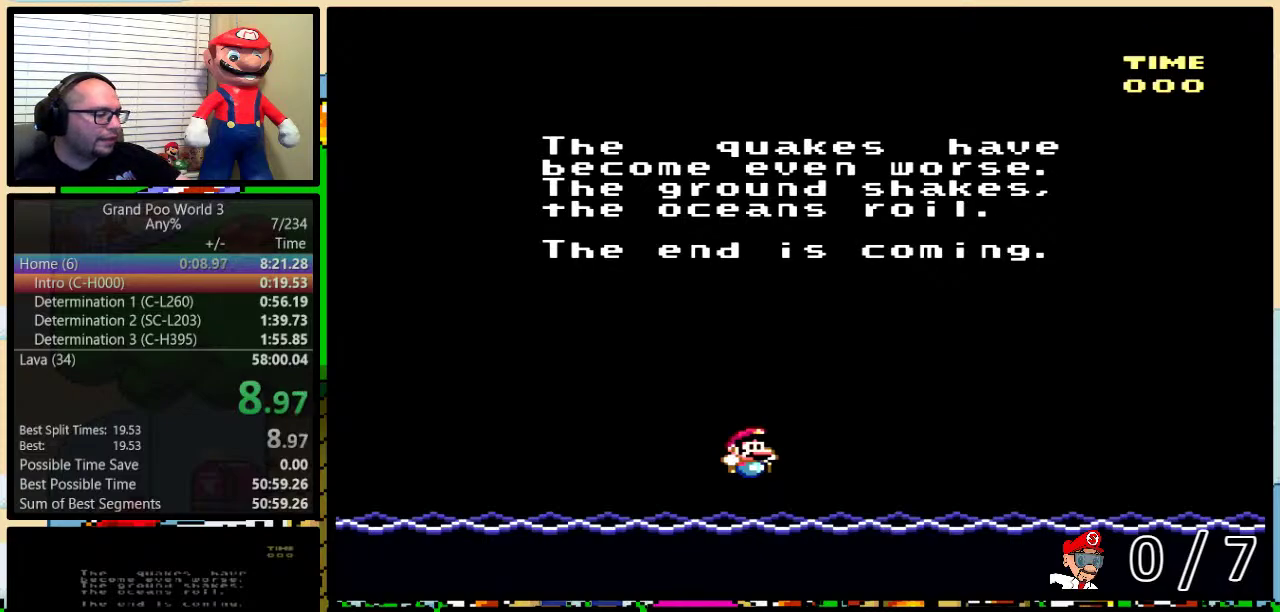
{"buttons": [], "events": []}
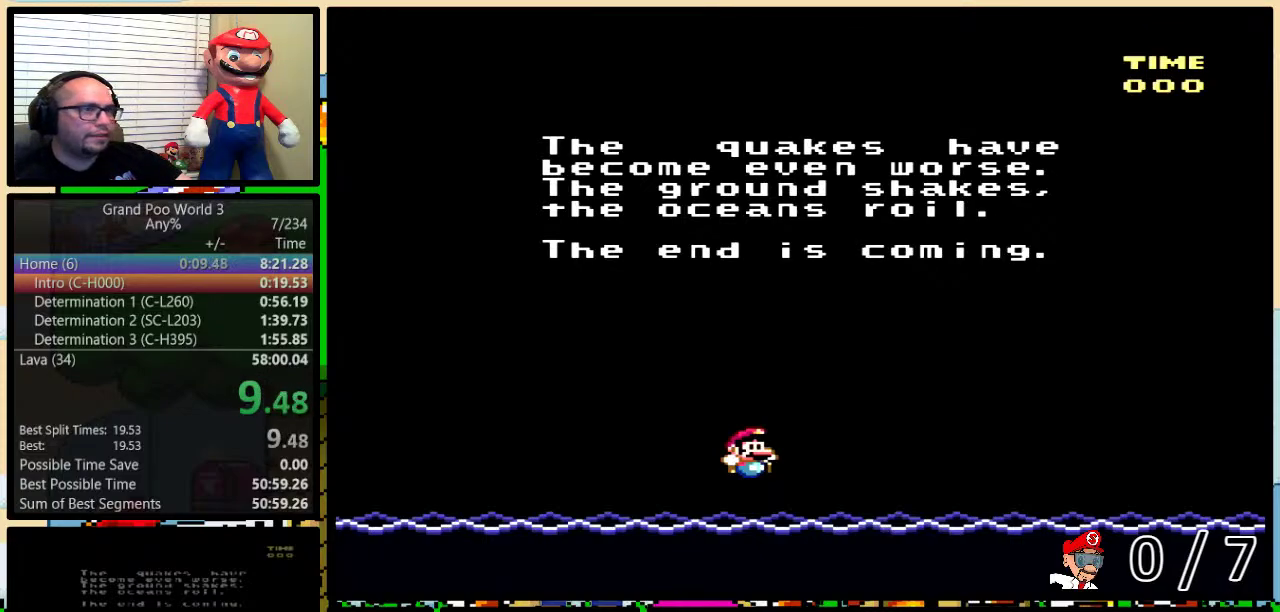
{"buttons": [], "events": []}
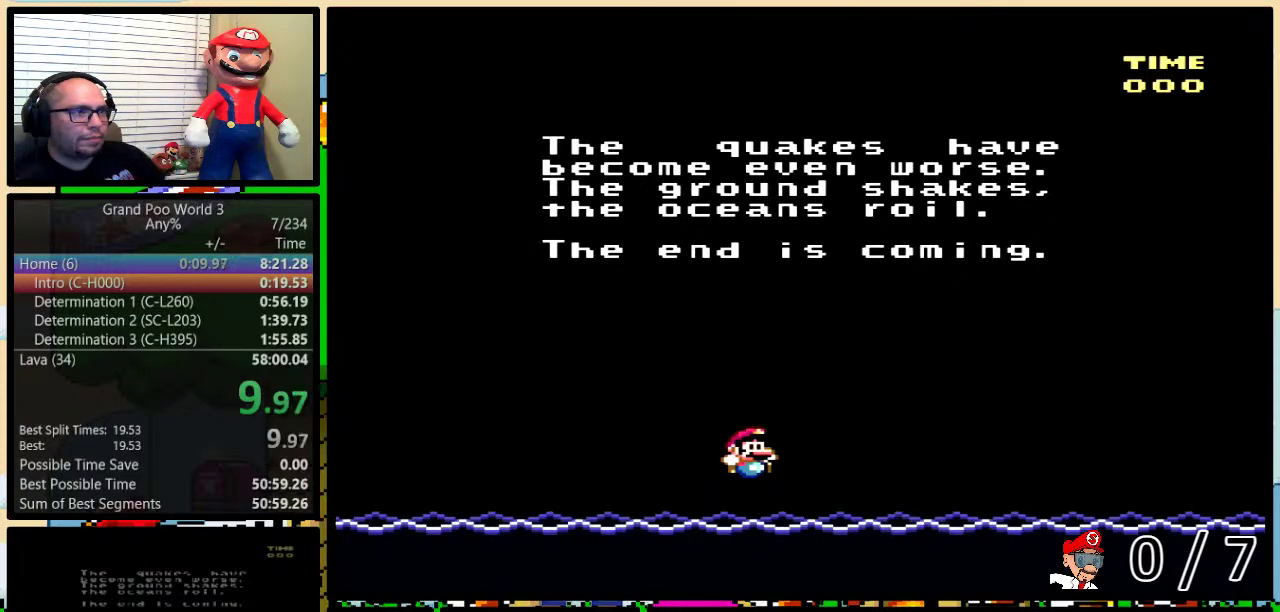
{"buttons": [], "events": []}
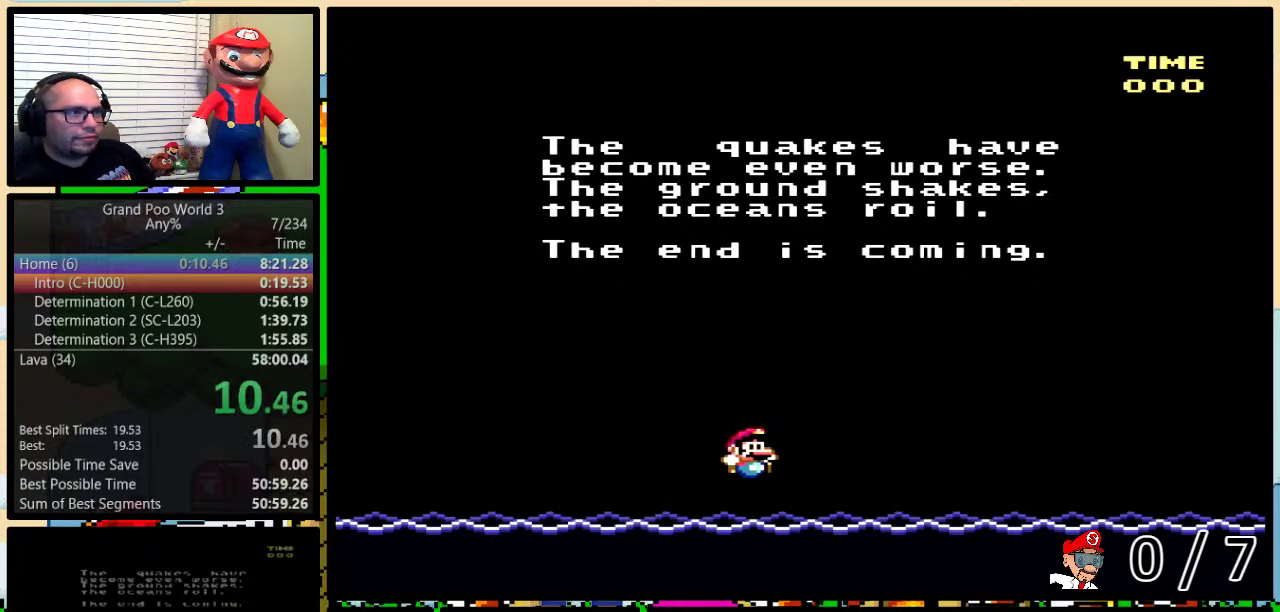
{"buttons": [], "events": []}
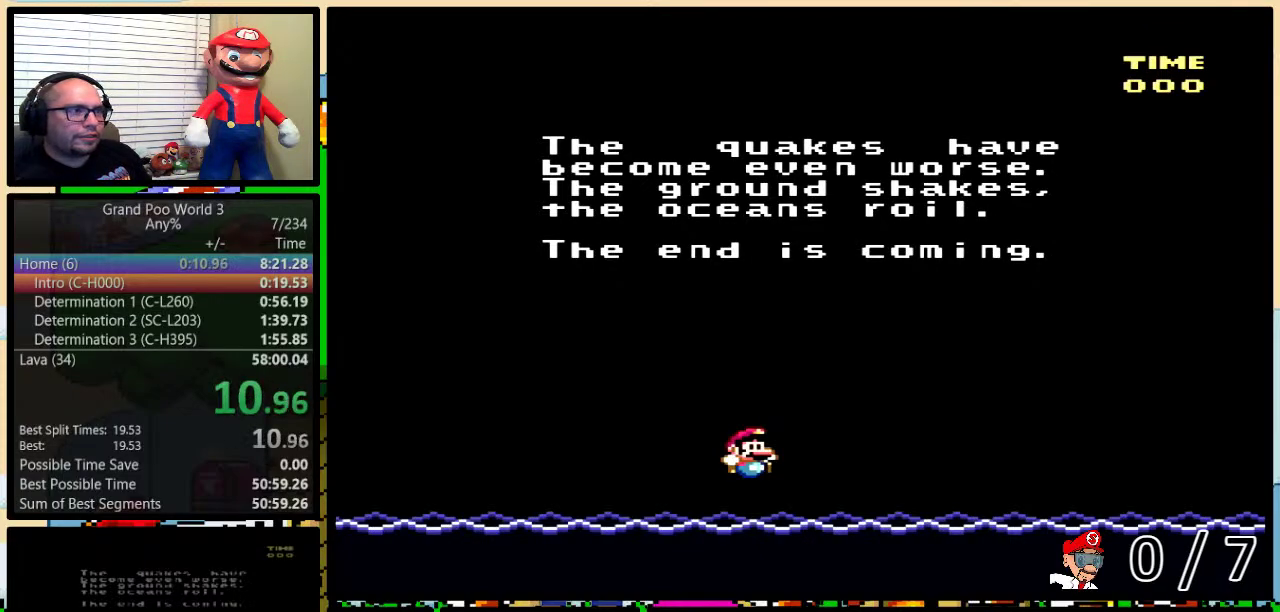
{"buttons": [], "events": []}
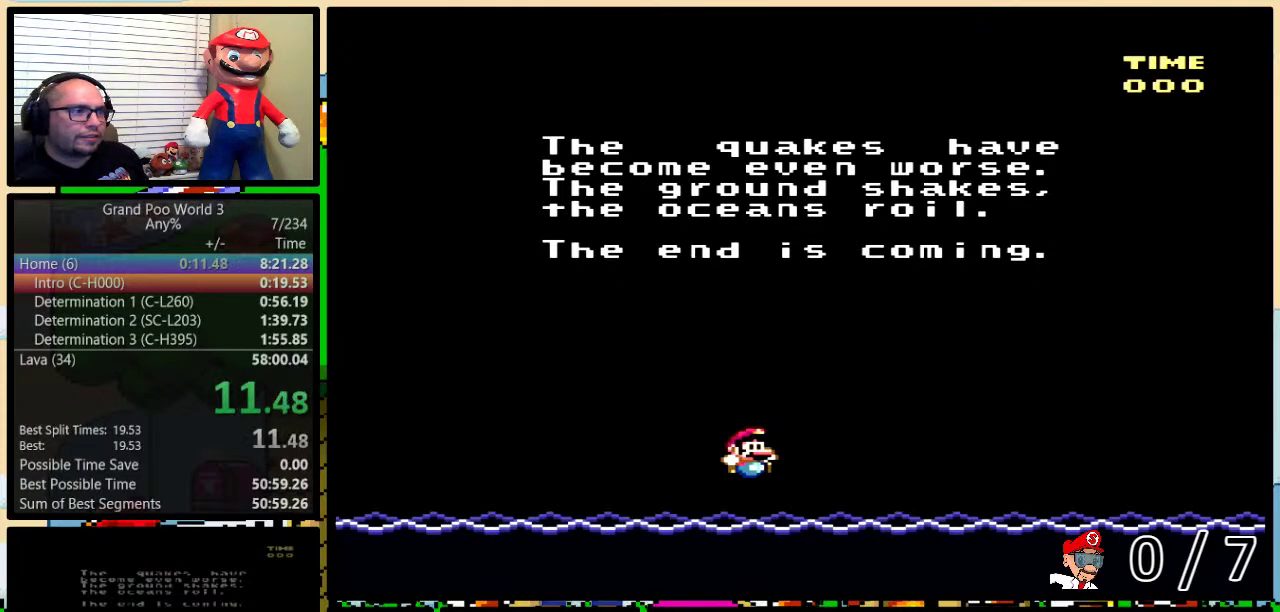
{"buttons": [], "events": []}
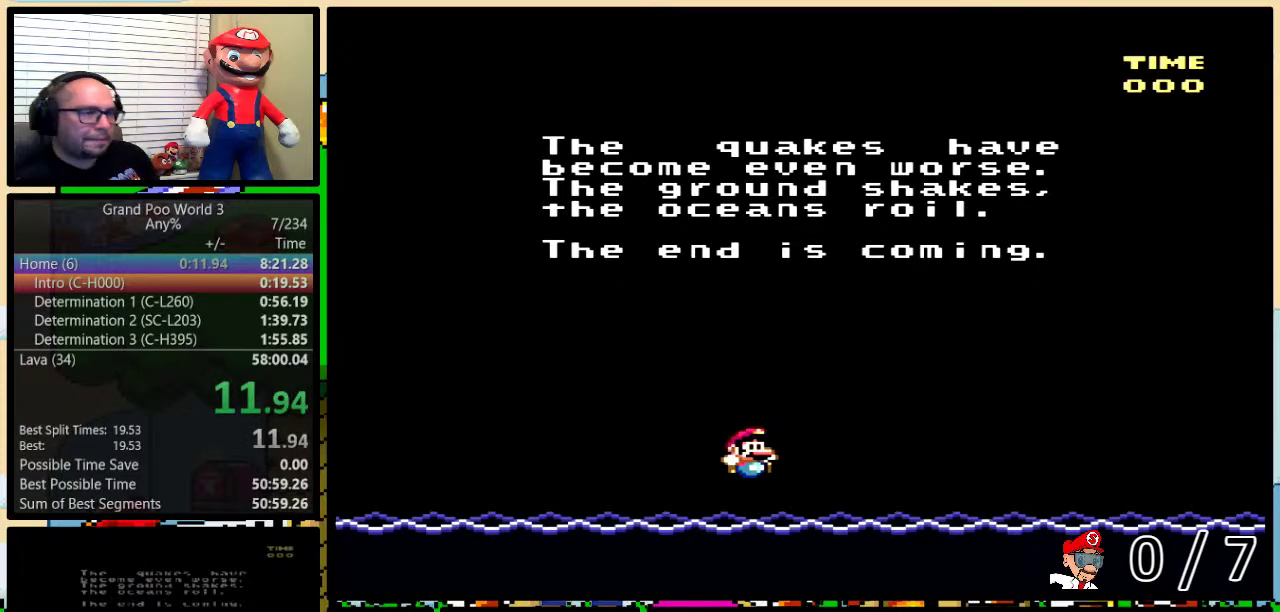
{"buttons": ["B"], "events": [[367, "A", "down"], [401, "A", "up"], [501, "B", "down"]]}
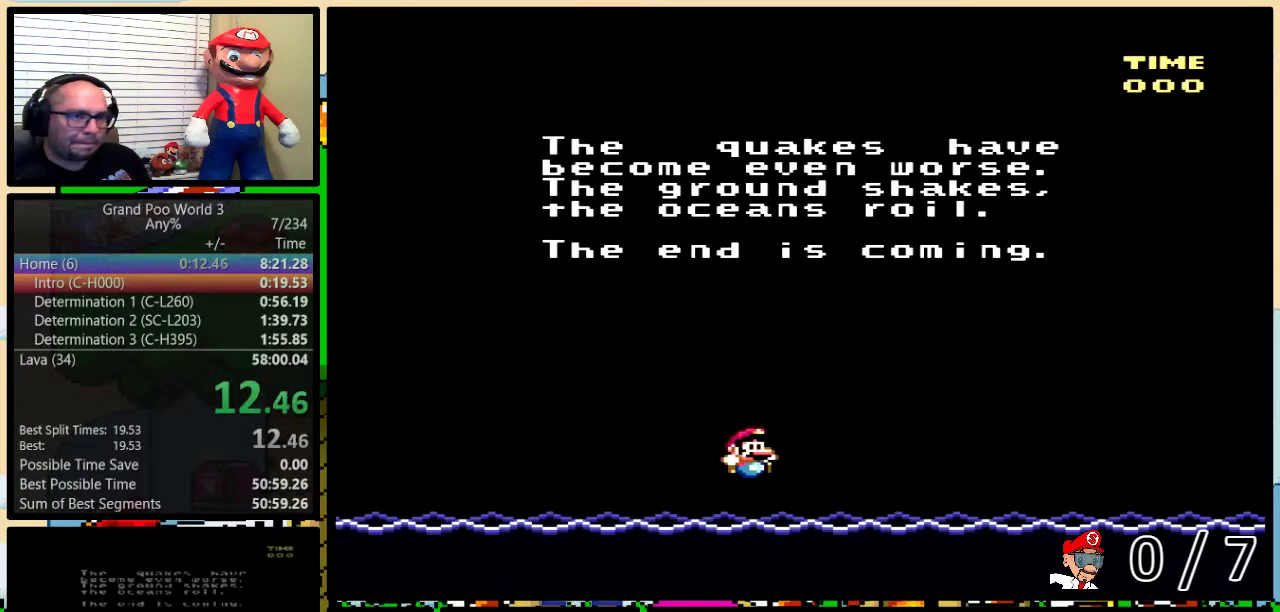
{"buttons": [], "events": [[33, "B", "up"], [183, "Y", "down"], [217, "Y", "up"]]}
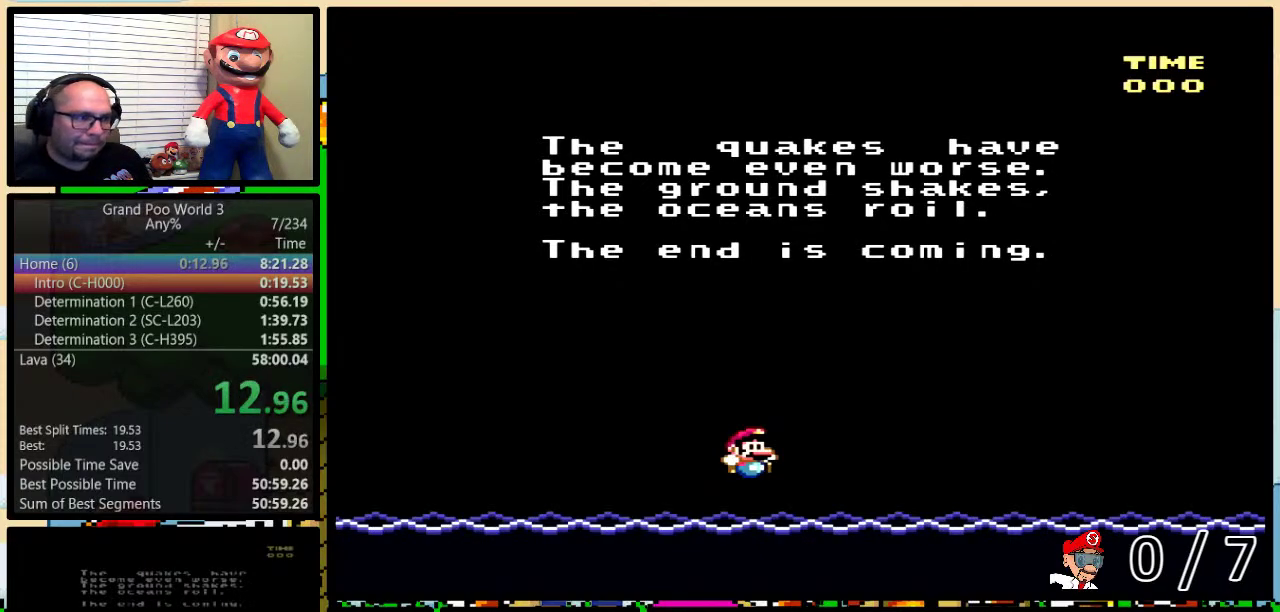
{"buttons": ["X"], "events": [[67, "Y", "down"], [117, "Y", "up"], [150, "A", "down"], [250, "A", "up"], [267, "Y", "down"], [334, "A", "down"], [334, "Y", "up"], [434, "A", "up"], [434, "X", "down"]]}
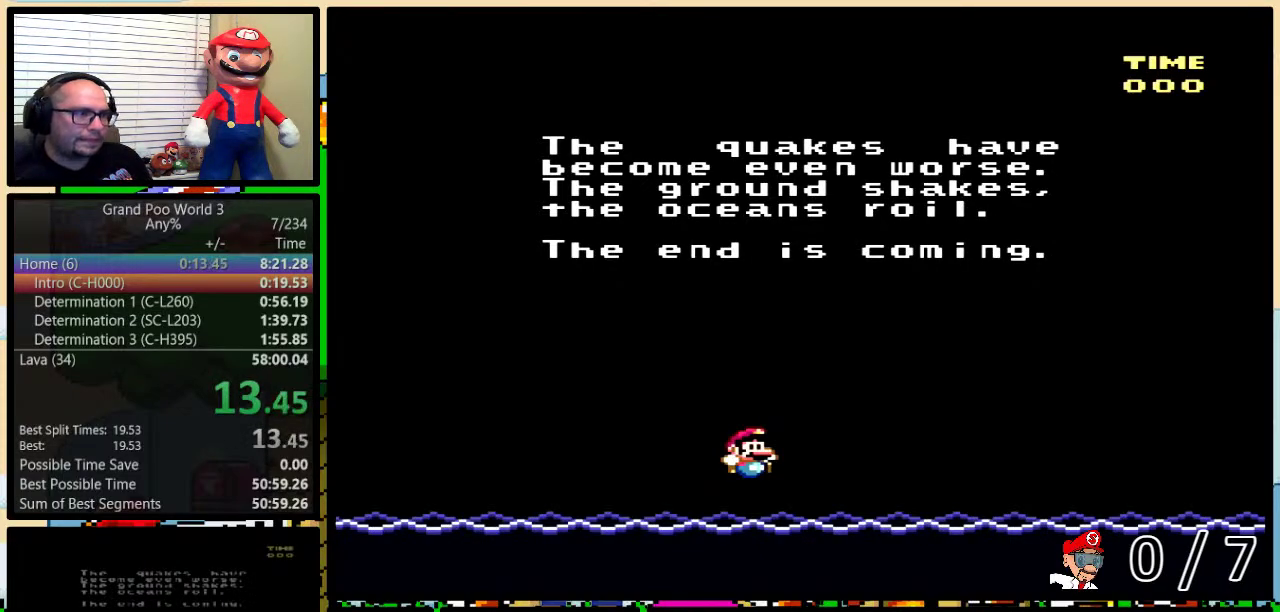
{"buttons": ["A"], "events": [[33, "X", "up"], [66, "A", "down"], [150, "A", "up"], [150, "X", "down"], [250, "A", "down"], [250, "X", "up"], [350, "X", "down"], [383, "A", "up"], [383, "B", "down"], [450, "B", "up"], [450, "X", "up"], [467, "A", "down"]]}
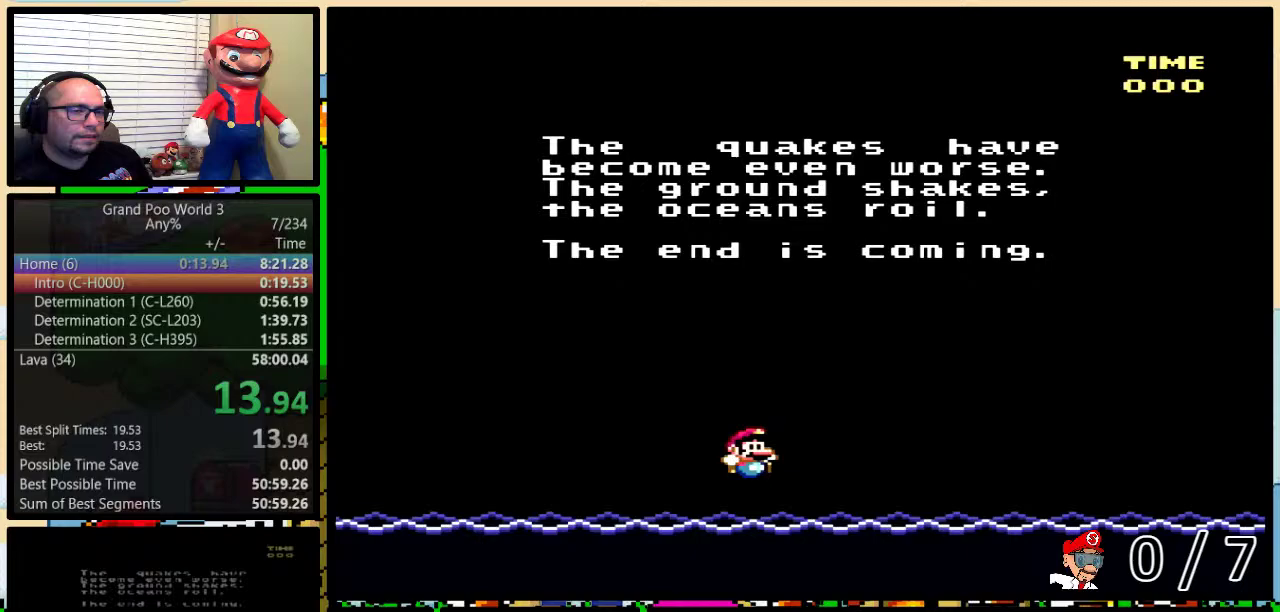
{"buttons": ["B", "X", "Y"], "events": [[34, "A", "up"], [34, "X", "down"], [117, "X", "up"], [184, "A", "down"], [250, "A", "up"], [250, "X", "down"], [334, "B", "down"], [334, "X", "up"], [384, "A", "down"], [384, "B", "up"], [401, "Y", "down"], [451, "A", "up"], [451, "B", "down"], [451, "X", "down"]]}